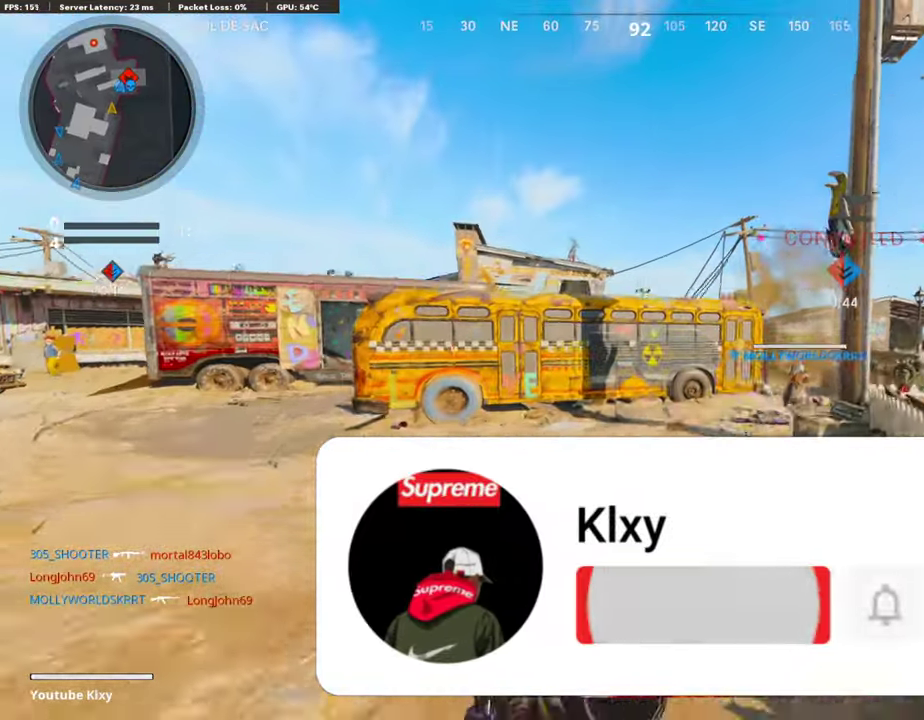
Gameplay with a controller (PlayStation layout); each line is a JSON object with the inputs held at the frame after it (dt_ms = milliseconds from this image to that frame). "events" lists button and stick changes between this image and that frame as [ms after this image, input, new state], when the widget could be followed in between.
{"dt_ms": 386, "buttons": [], "left_stick": "up-right", "right_stick": "center", "events": [[17, "CROSS", "up"], [50, "left_stick", "up-right"], [101, "TRIANGLE", "down"], [151, "left_stick", "right"], [201, "TRIANGLE", "up"], [252, "TRIANGLE", "down"], [252, "left_stick", "center"], [336, "TRIANGLE", "up"], [352, "left_stick", "up-right"]]}
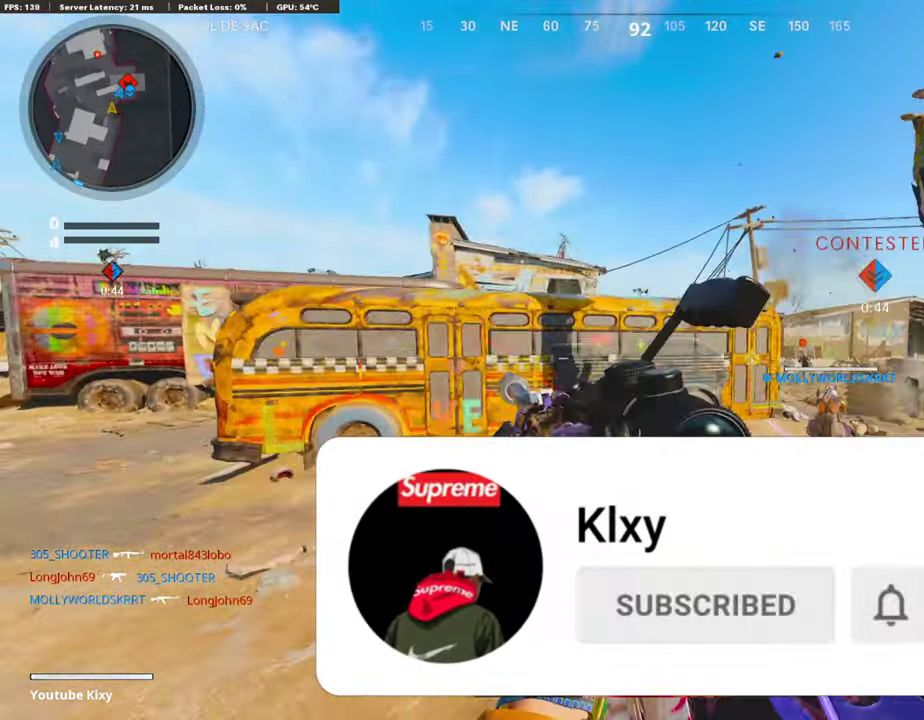
{"dt_ms": 504, "buttons": [], "left_stick": "right", "right_stick": "center", "events": [[134, "right_stick", "right"], [252, "right_stick", "center"], [369, "left_stick", "right"]]}
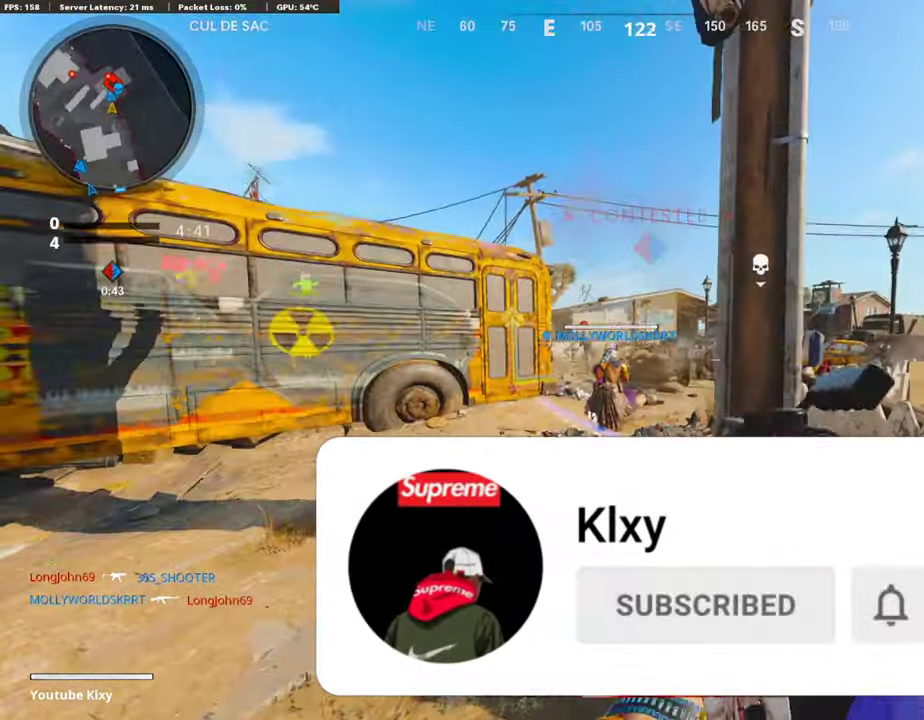
{"dt_ms": 503, "buttons": ["R1"], "left_stick": "left", "right_stick": "center", "events": [[83, "R3", "down"], [134, "left_stick", "center"], [151, "R3", "up"], [184, "left_stick", "left"], [486, "R1", "down"]]}
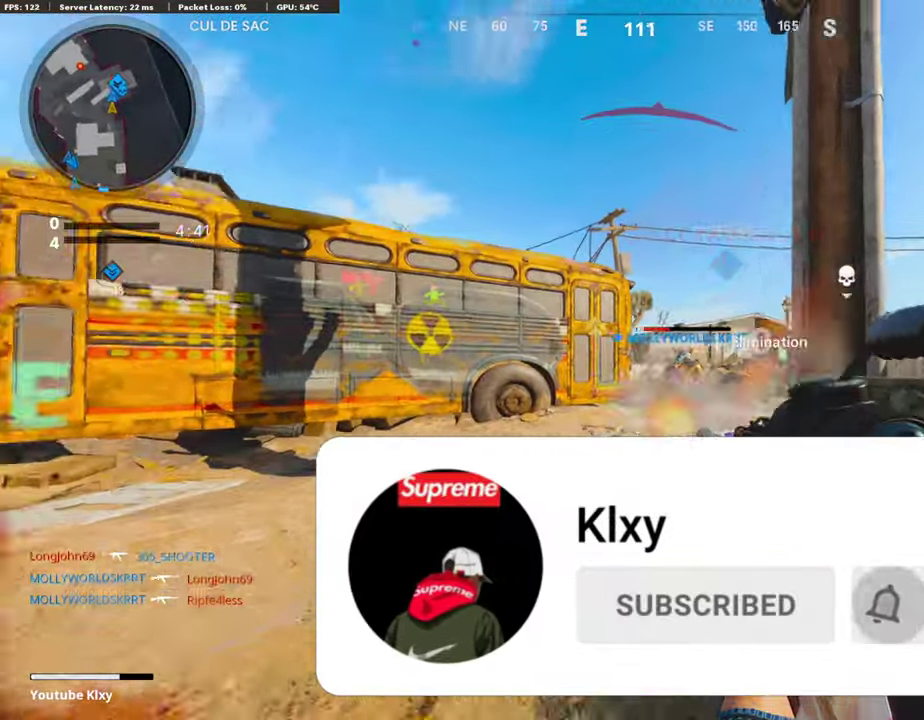
{"dt_ms": 403, "buttons": [], "left_stick": "right", "right_stick": "center", "events": [[84, "left_stick", "right"], [118, "R1", "up"]]}
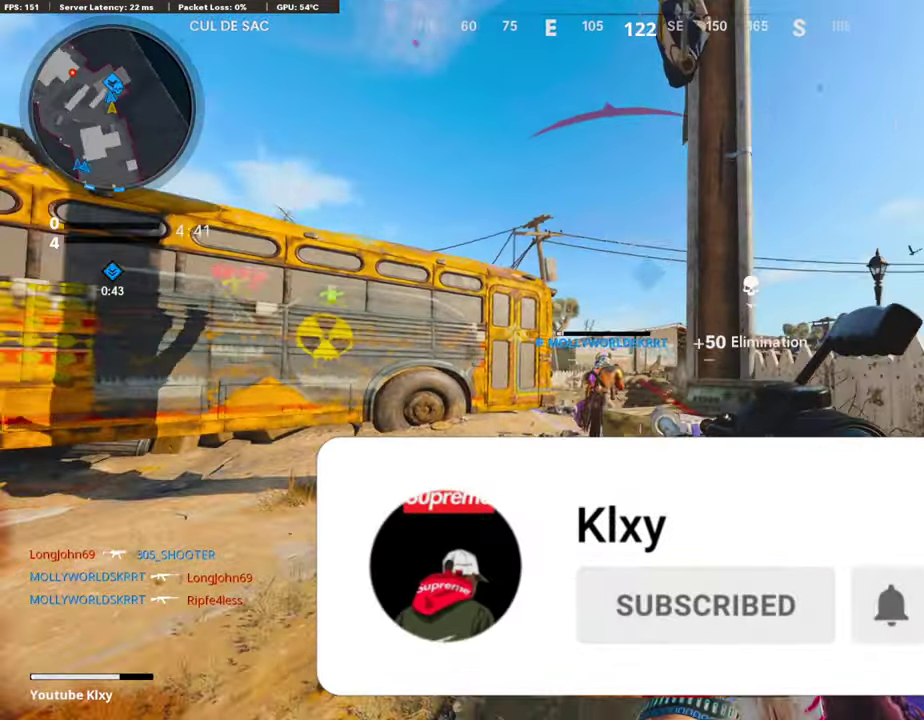
{"dt_ms": 789, "buttons": [], "left_stick": "up-right", "right_stick": "center", "events": [[101, "left_stick", "left"], [353, "left_stick", "up-left"], [420, "L3", "down"], [588, "L3", "up"], [655, "left_stick", "up-right"]]}
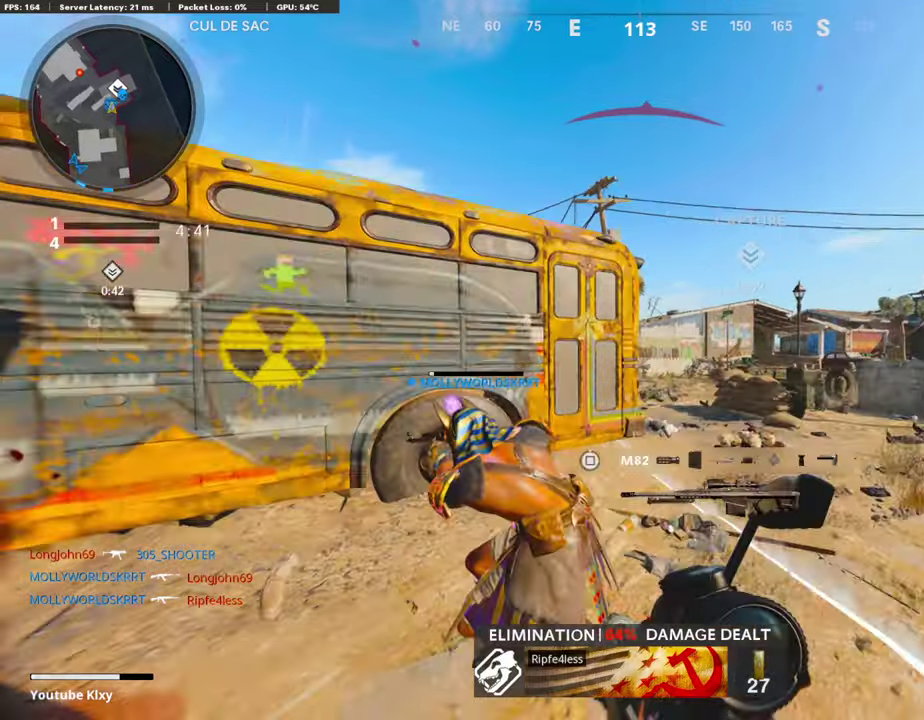
{"dt_ms": 302, "buttons": [], "left_stick": "right", "right_stick": "center", "events": [[269, "left_stick", "right"]]}
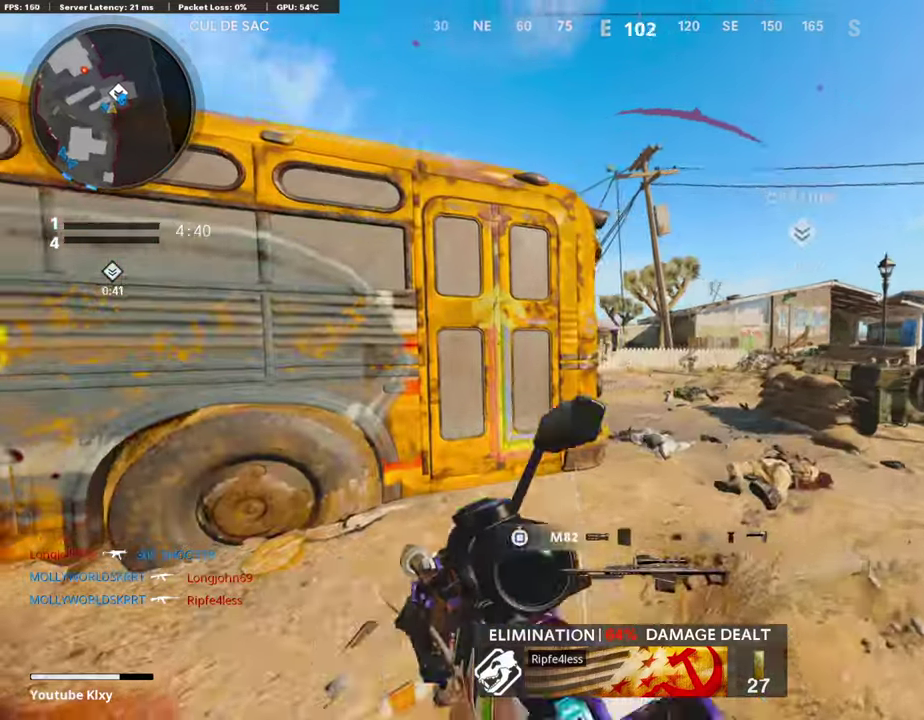
{"dt_ms": 605, "buttons": [], "left_stick": "right", "right_stick": "center", "events": [[51, "left_stick", "down-right"], [168, "left_stick", "right"], [185, "R3", "down"], [302, "R3", "up"], [403, "left_stick", "center"], [454, "left_stick", "right"]]}
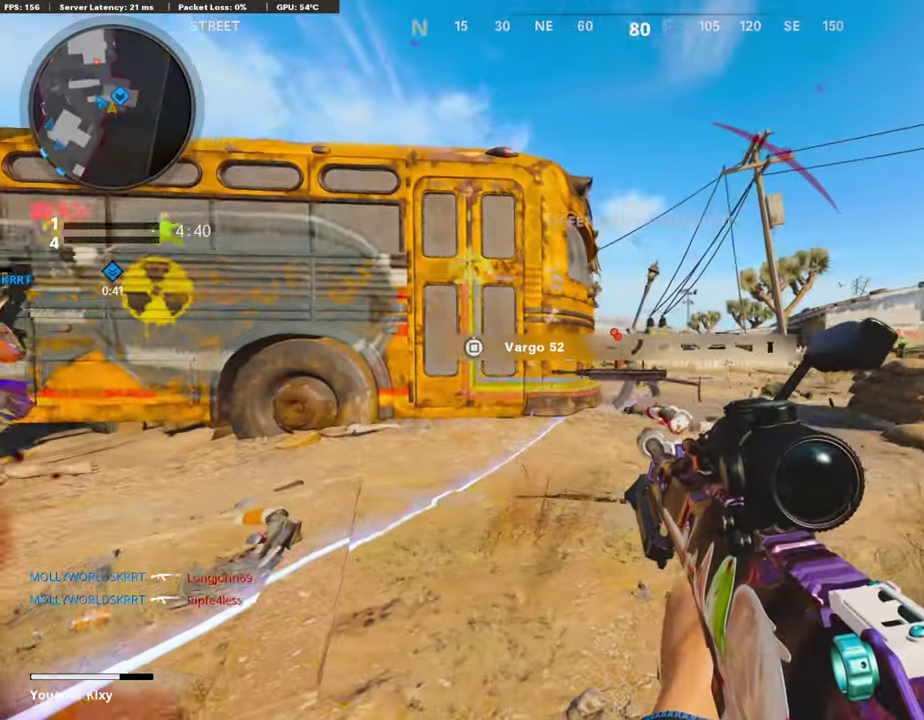
{"dt_ms": 402, "buttons": [], "left_stick": "left", "right_stick": "center", "events": [[100, "left_stick", "center"], [167, "left_stick", "left"], [235, "R1", "down"], [369, "R1", "up"]]}